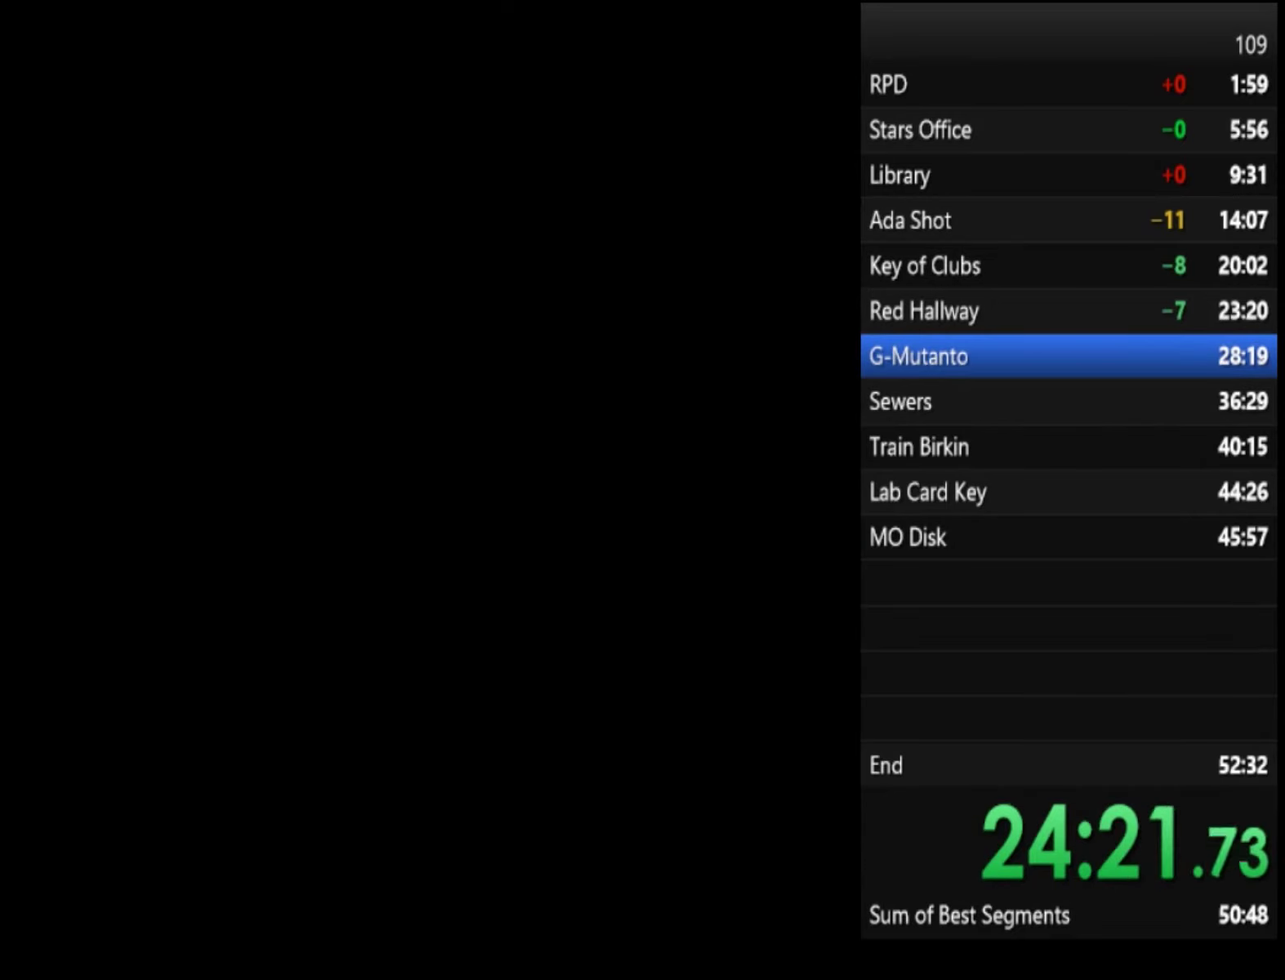
Gameplay with a controller (PlayStation layout); each line is a JSON object with the inputs held at the frame after it. "events" lists button and stick changes between this image and that frame as [ms after this image, input, new state], when the widget could be followed in between.
{"buttons": ["SQUARE"], "left_stick": "up-right", "right_stick": "center"}
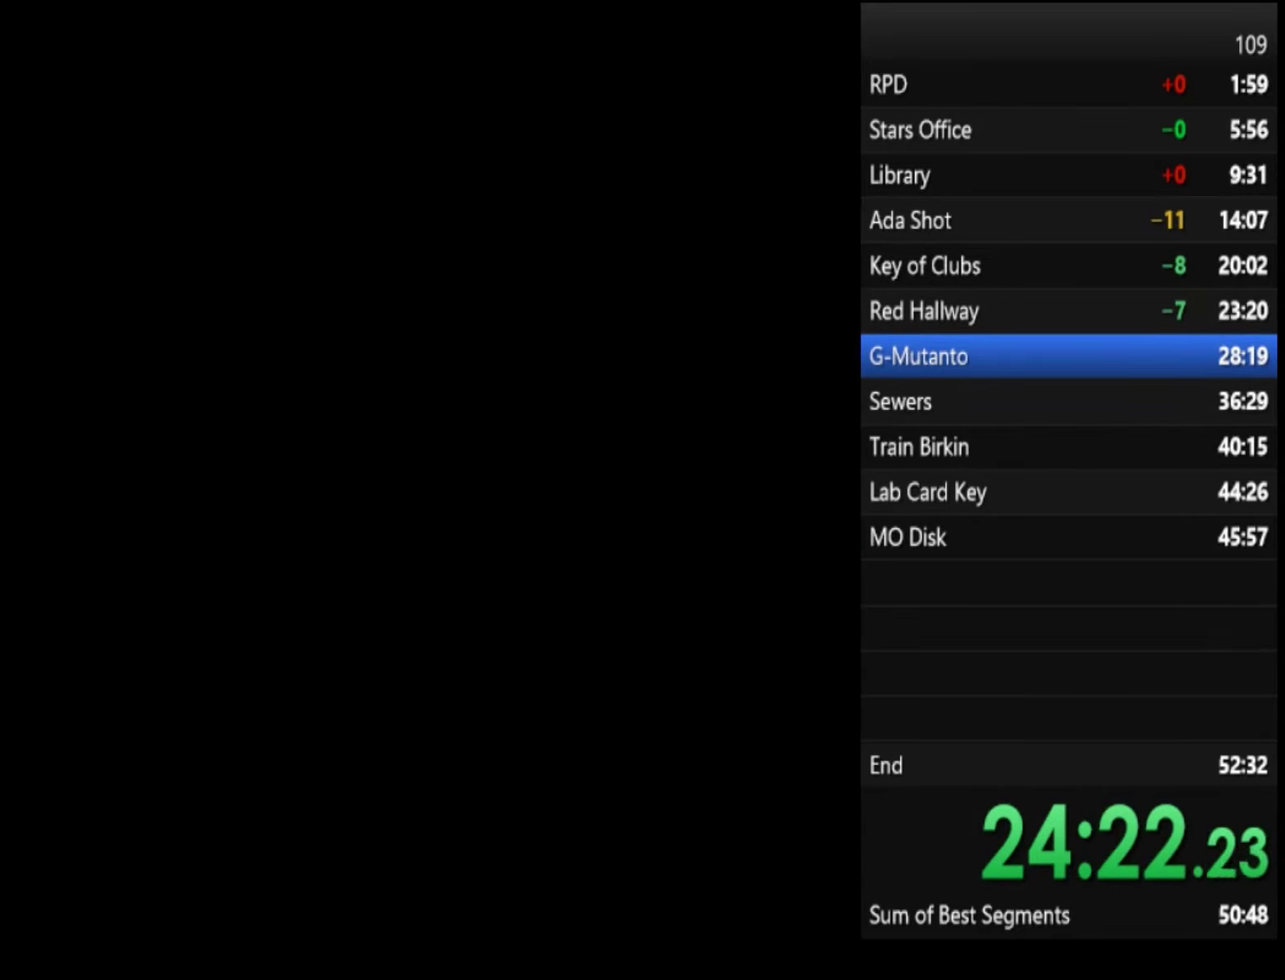
{"buttons": ["SQUARE"], "left_stick": "up-right", "right_stick": "center"}
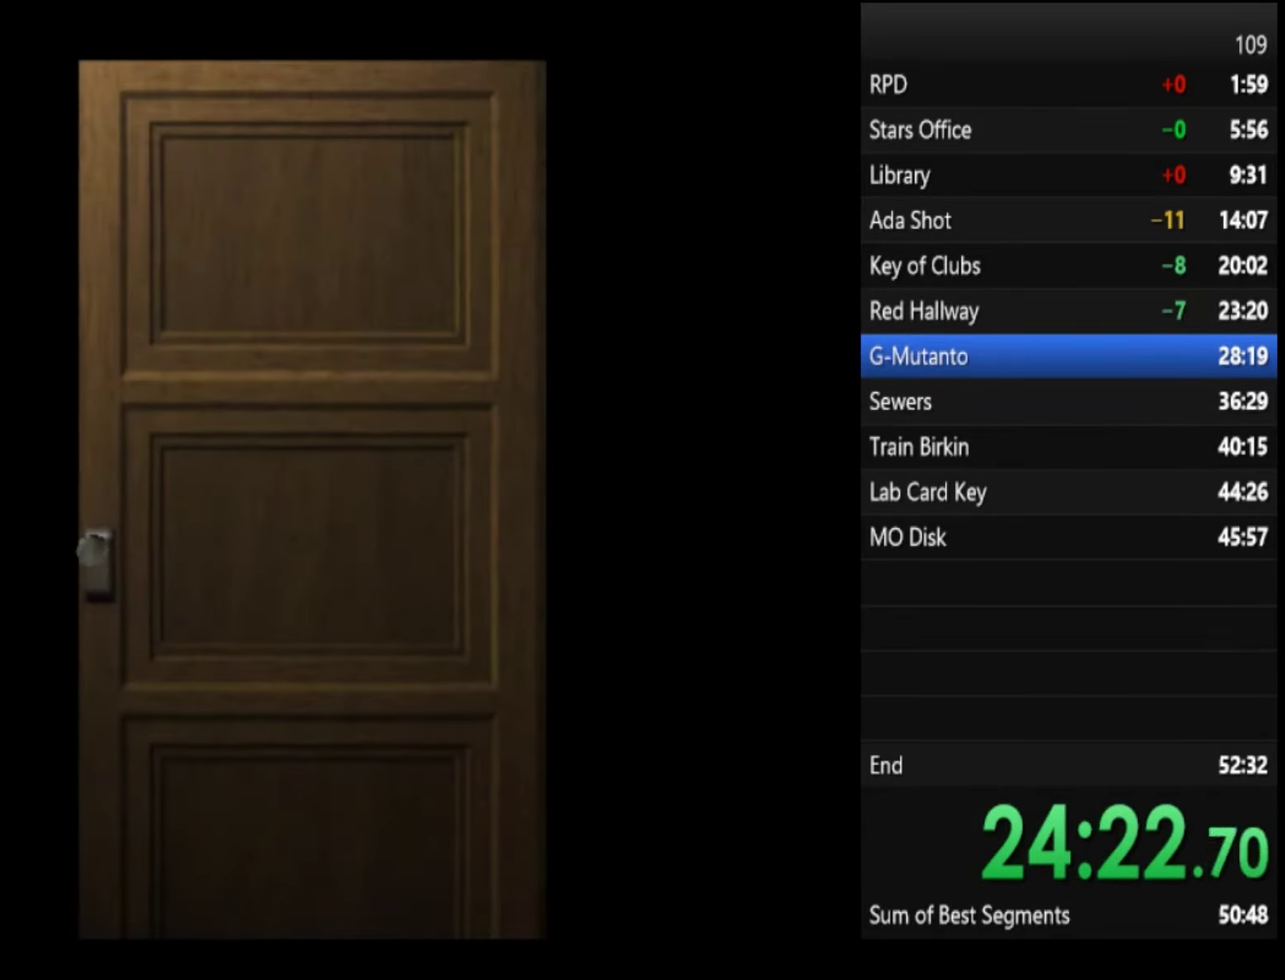
{"buttons": ["SQUARE"], "left_stick": "up-right", "right_stick": "center"}
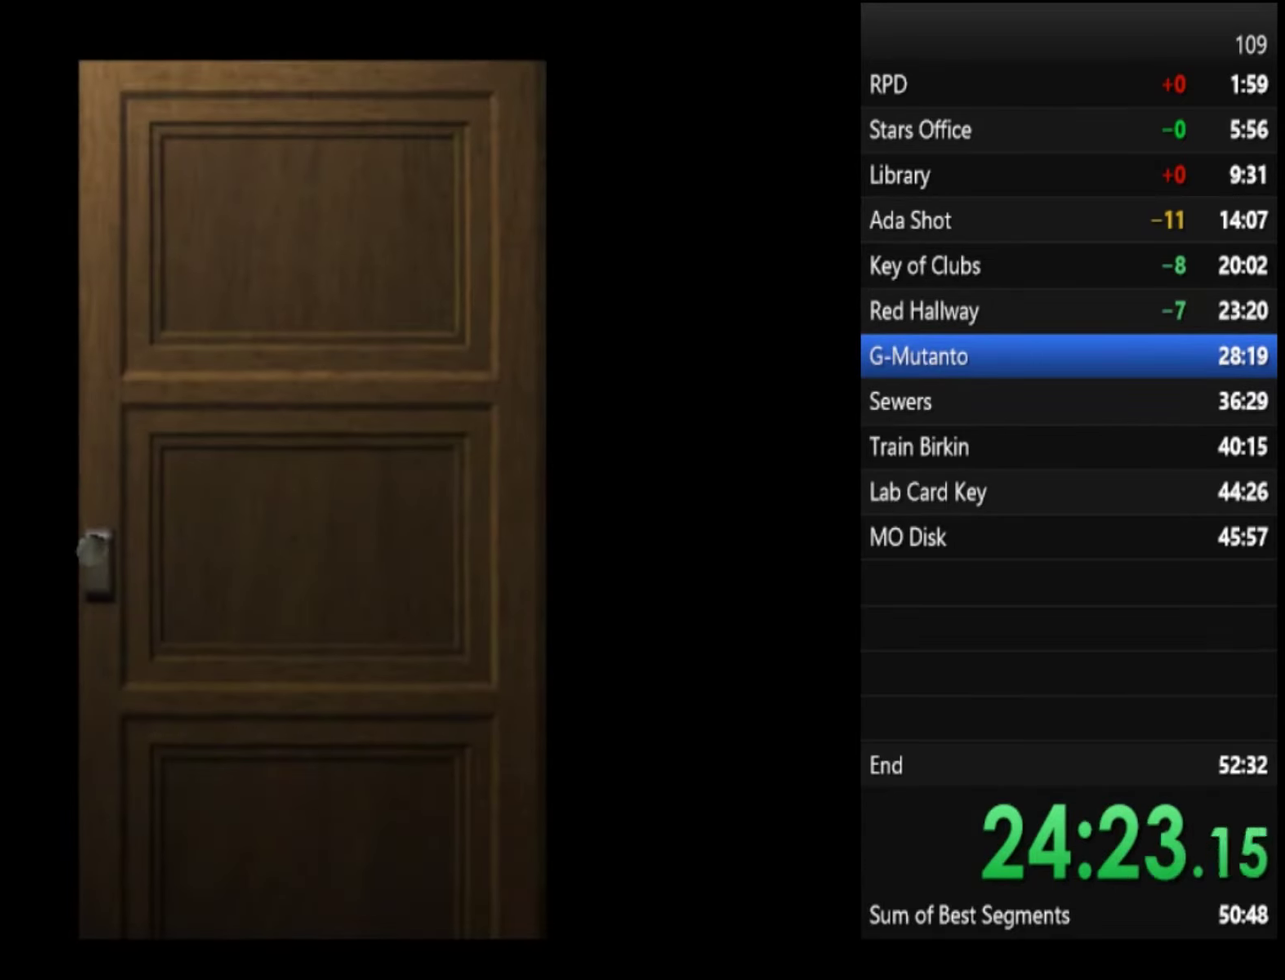
{"buttons": ["SQUARE"], "left_stick": "up-right", "right_stick": "center"}
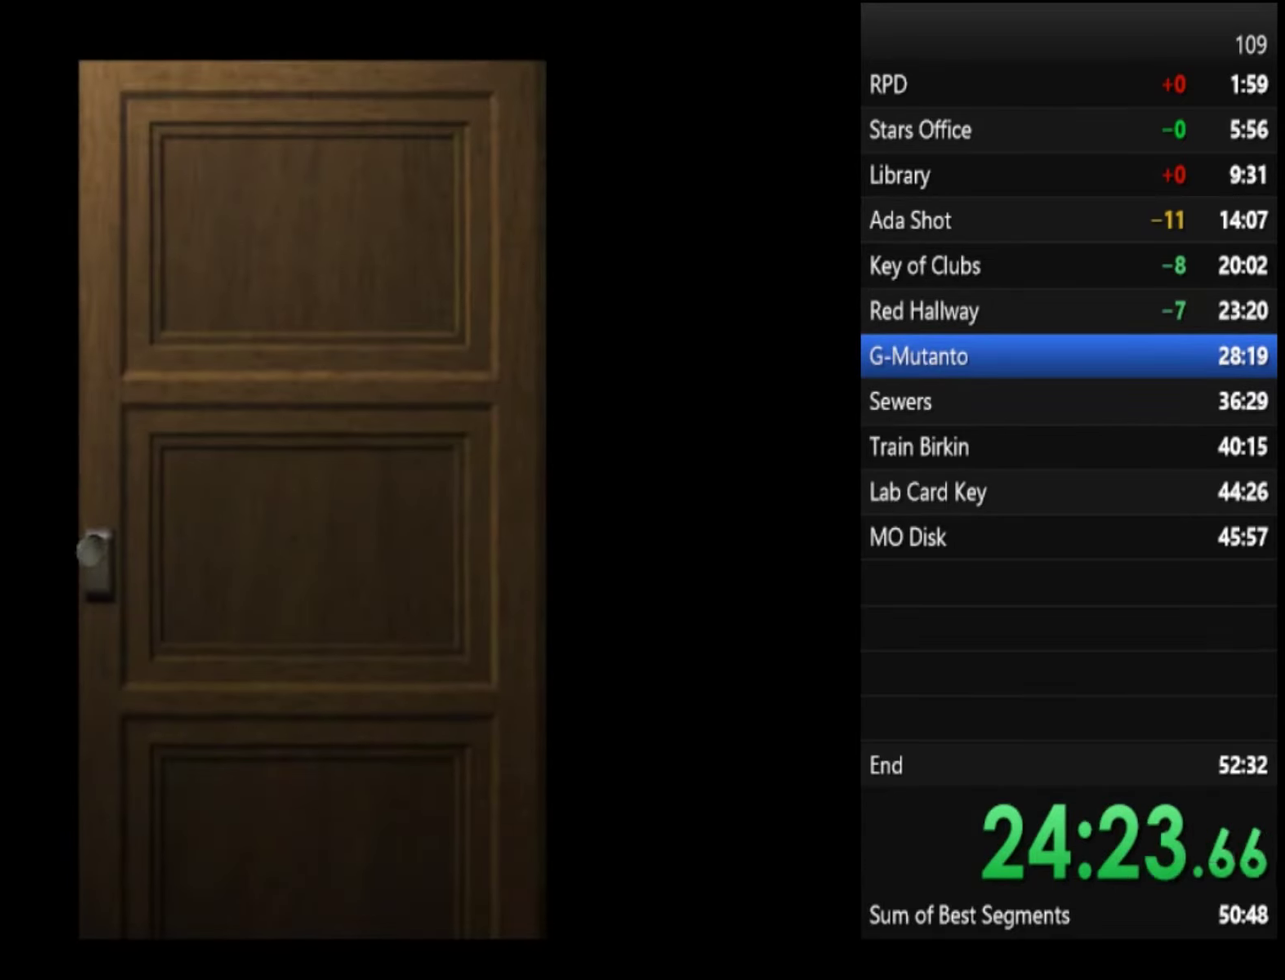
{"buttons": ["SQUARE"], "left_stick": "up-right", "right_stick": "center", "events": [[66, "CROSS", "down"], [400, "CROSS", "up"]]}
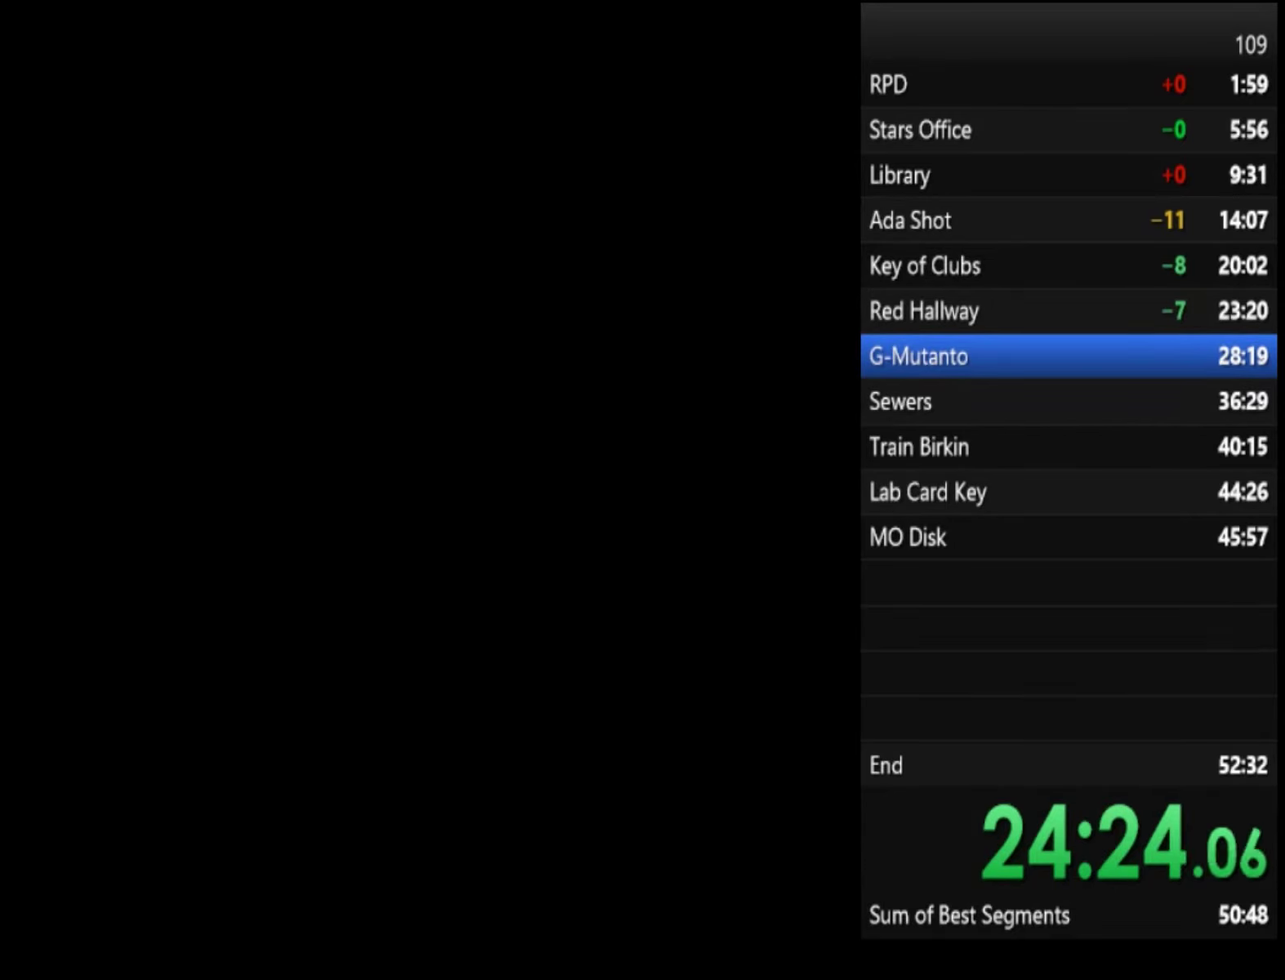
{"buttons": ["SQUARE"], "left_stick": "up-right", "right_stick": "center"}
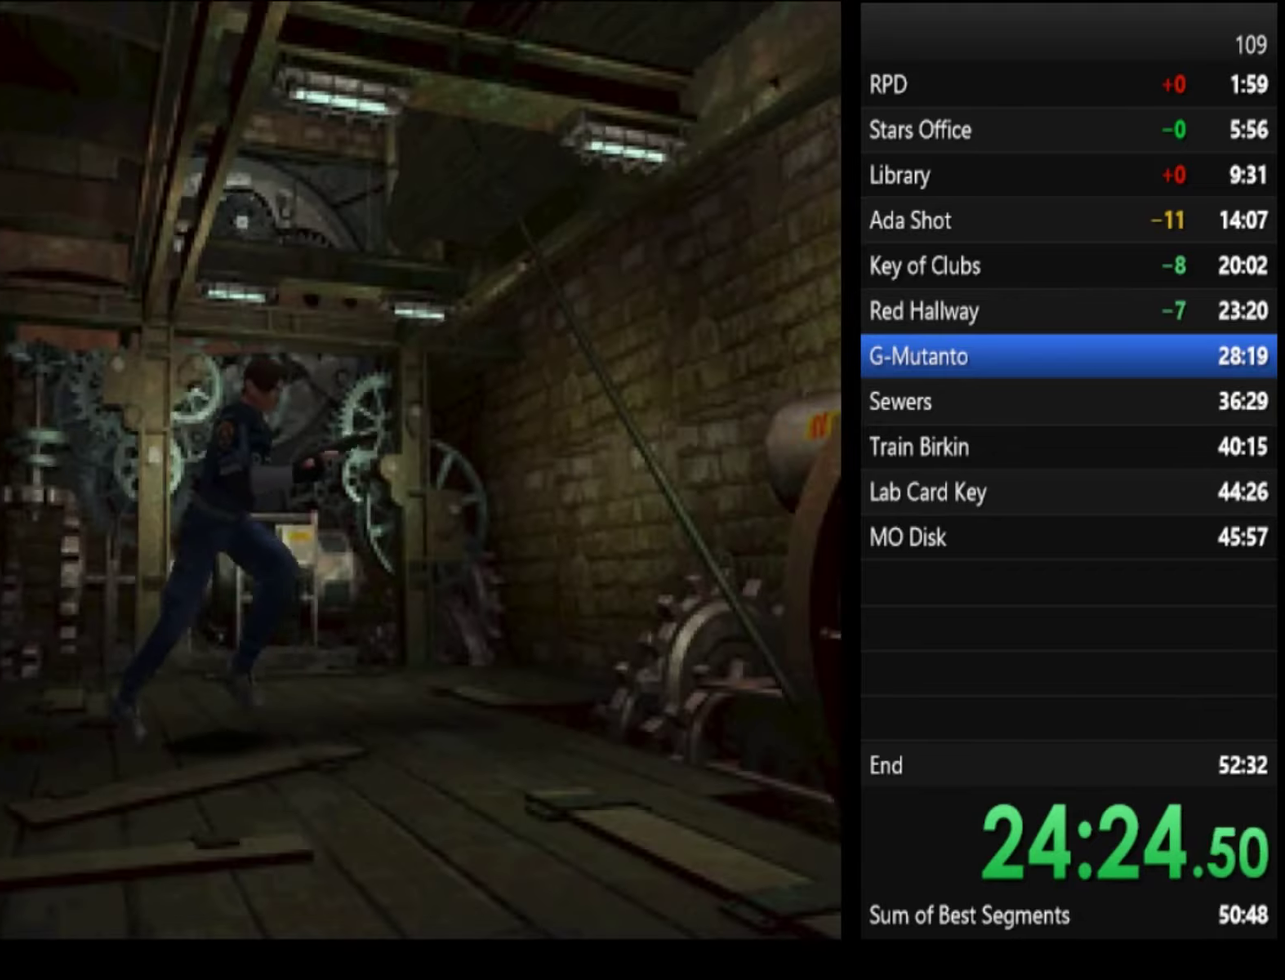
{"buttons": ["SQUARE"], "left_stick": "up", "right_stick": "center", "events": [[234, "left_stick", "up"]]}
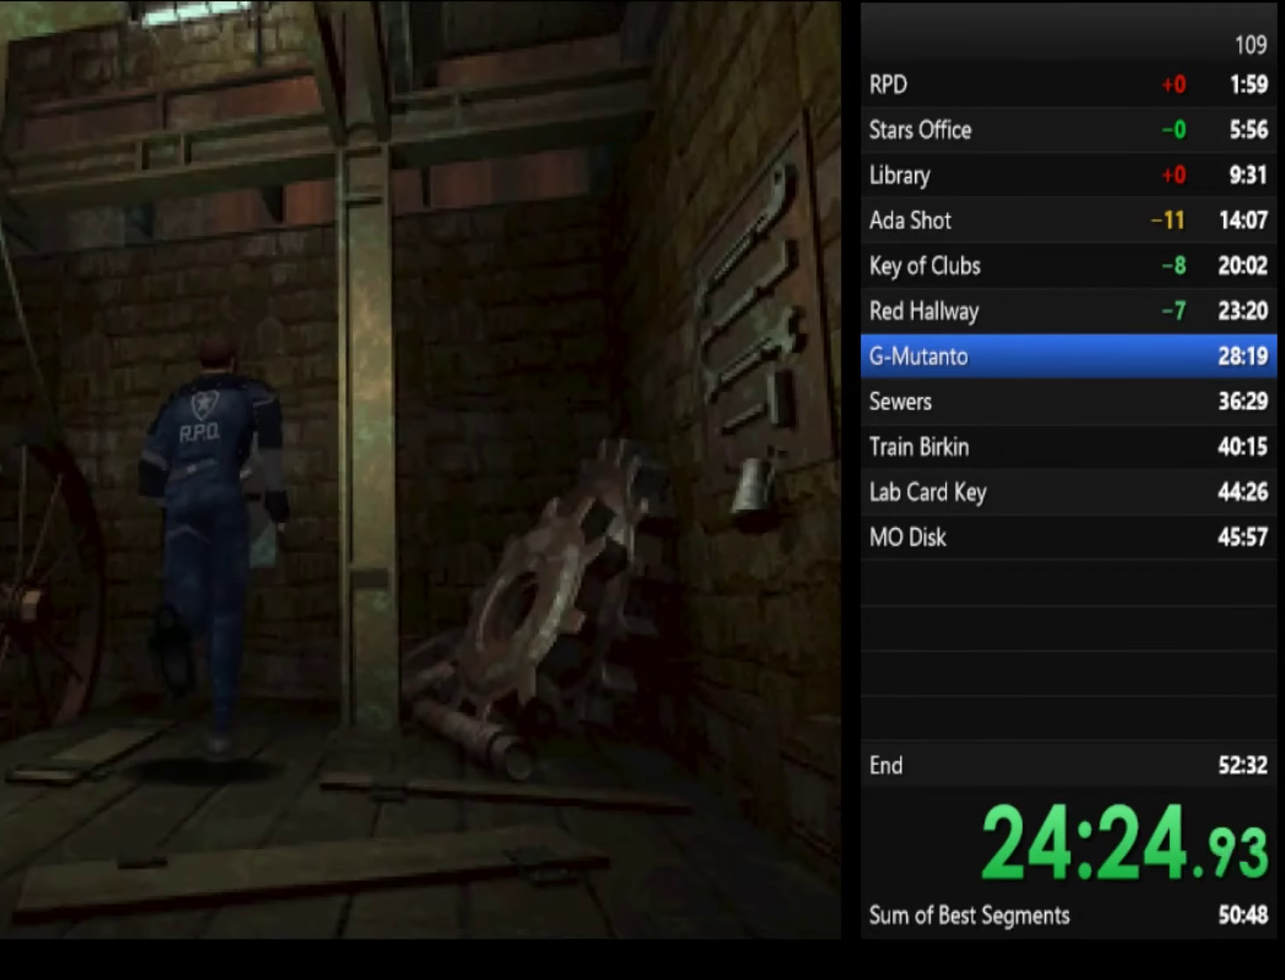
{"buttons": ["SQUARE"], "left_stick": "up-right", "right_stick": "center", "events": [[100, "left_stick", "up-left"], [200, "left_stick", "up"], [500, "left_stick", "up-right"]]}
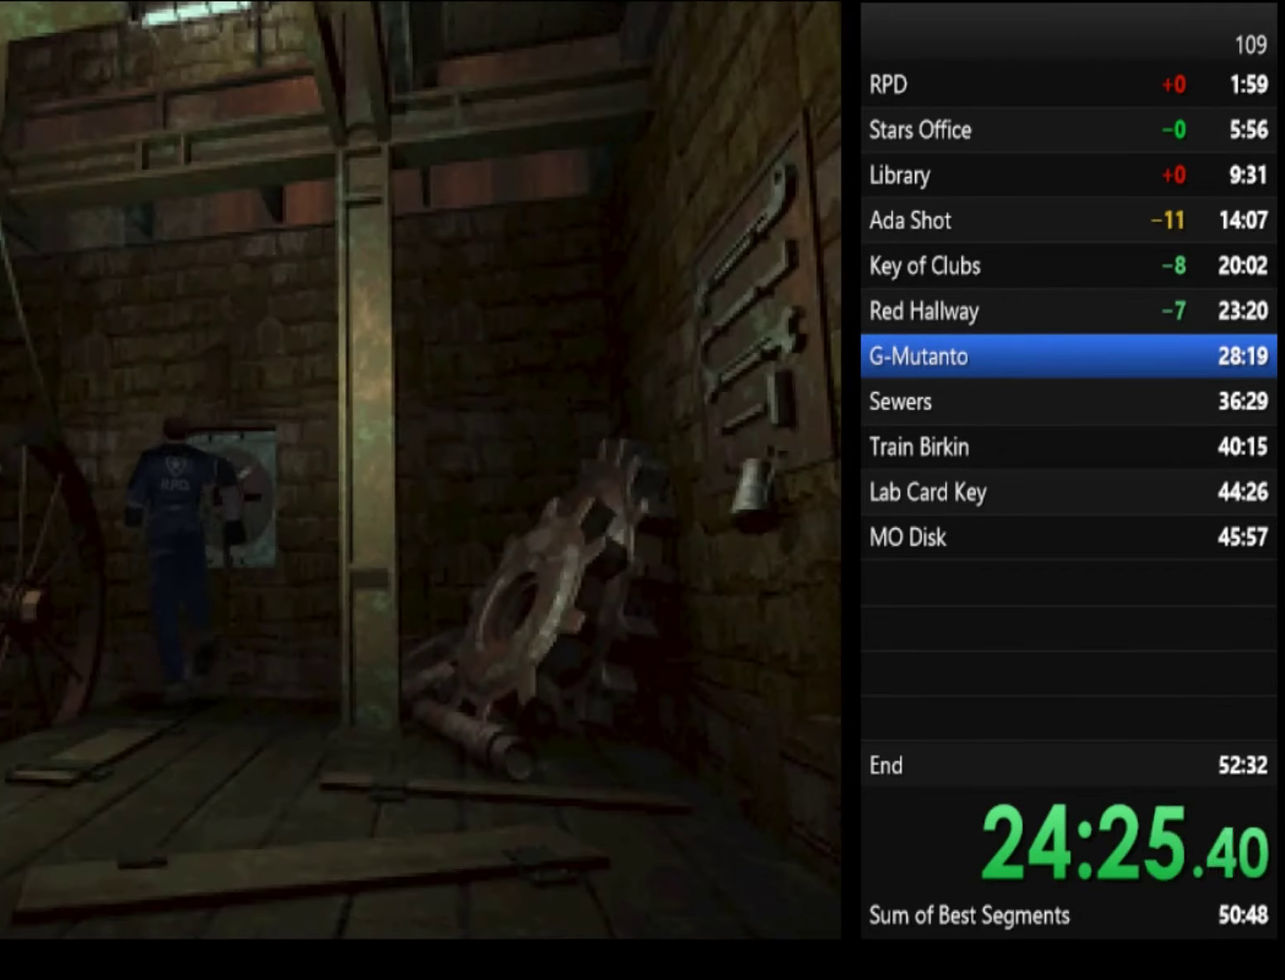
{"buttons": [], "left_stick": "right", "right_stick": "center", "events": [[100, "CIRCLE", "down"], [200, "SQUARE", "up"], [200, "left_stick", "center"], [234, "CIRCLE", "up"], [467, "left_stick", "right"]]}
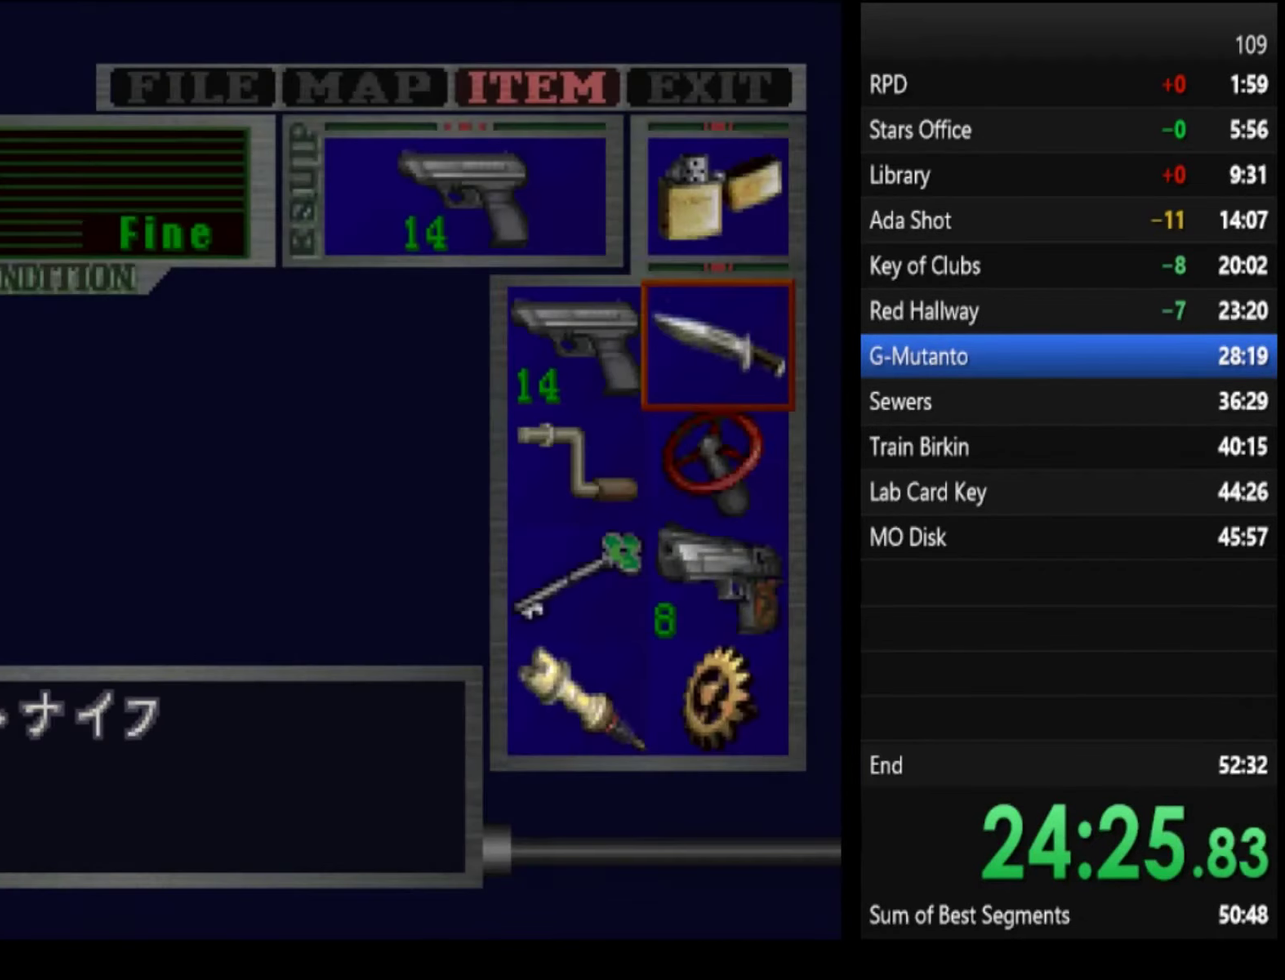
{"buttons": [], "left_stick": "center", "right_stick": "center", "events": [[34, "left_stick", "center"]]}
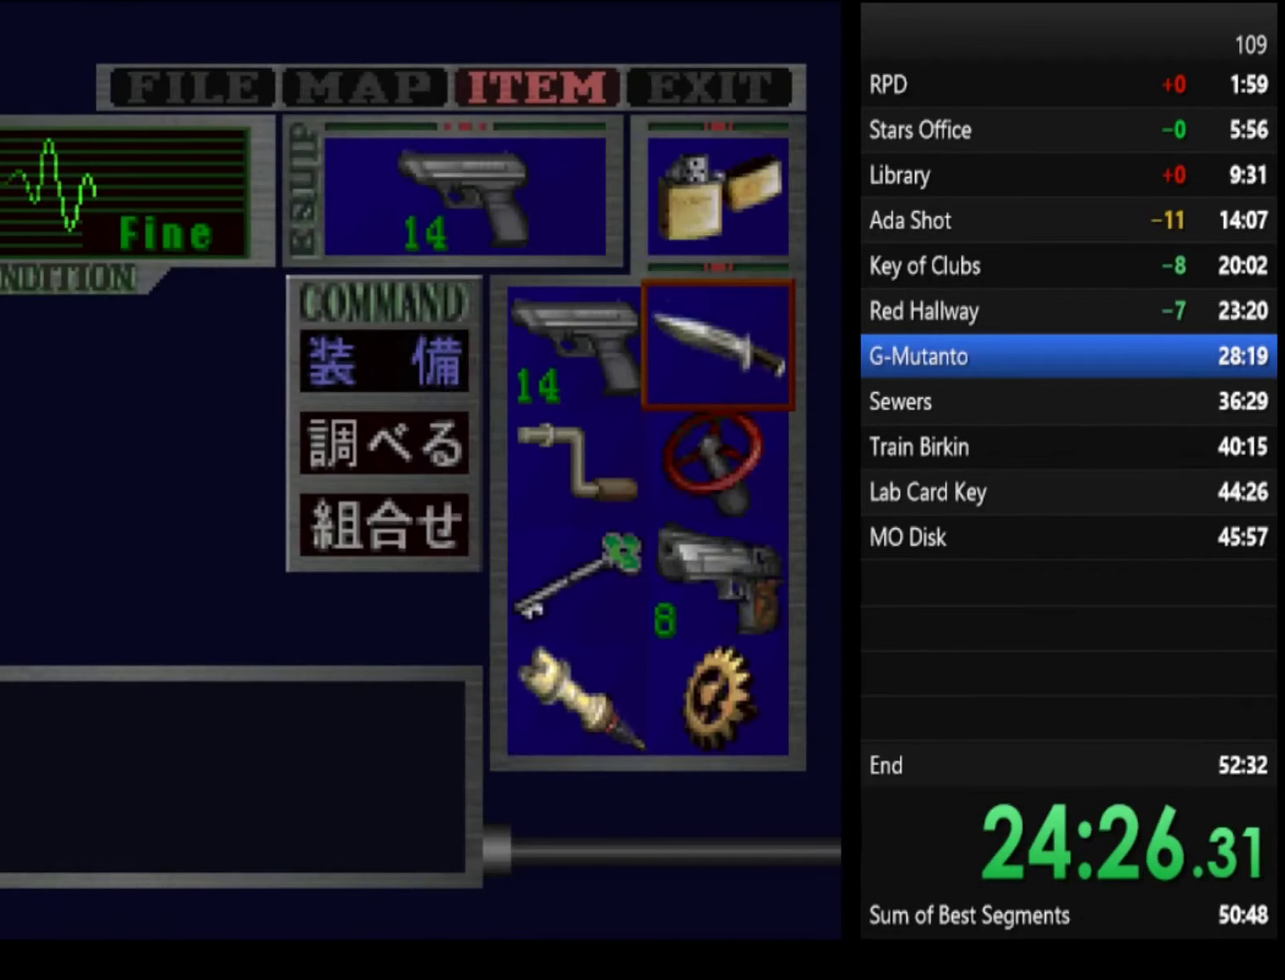
{"buttons": [], "left_stick": "center", "right_stick": "center", "events": [[100, "SQUARE", "down"], [167, "SQUARE", "up"], [200, "left_stick", "down"], [300, "left_stick", "center"], [367, "left_stick", "left"], [467, "left_stick", "center"]]}
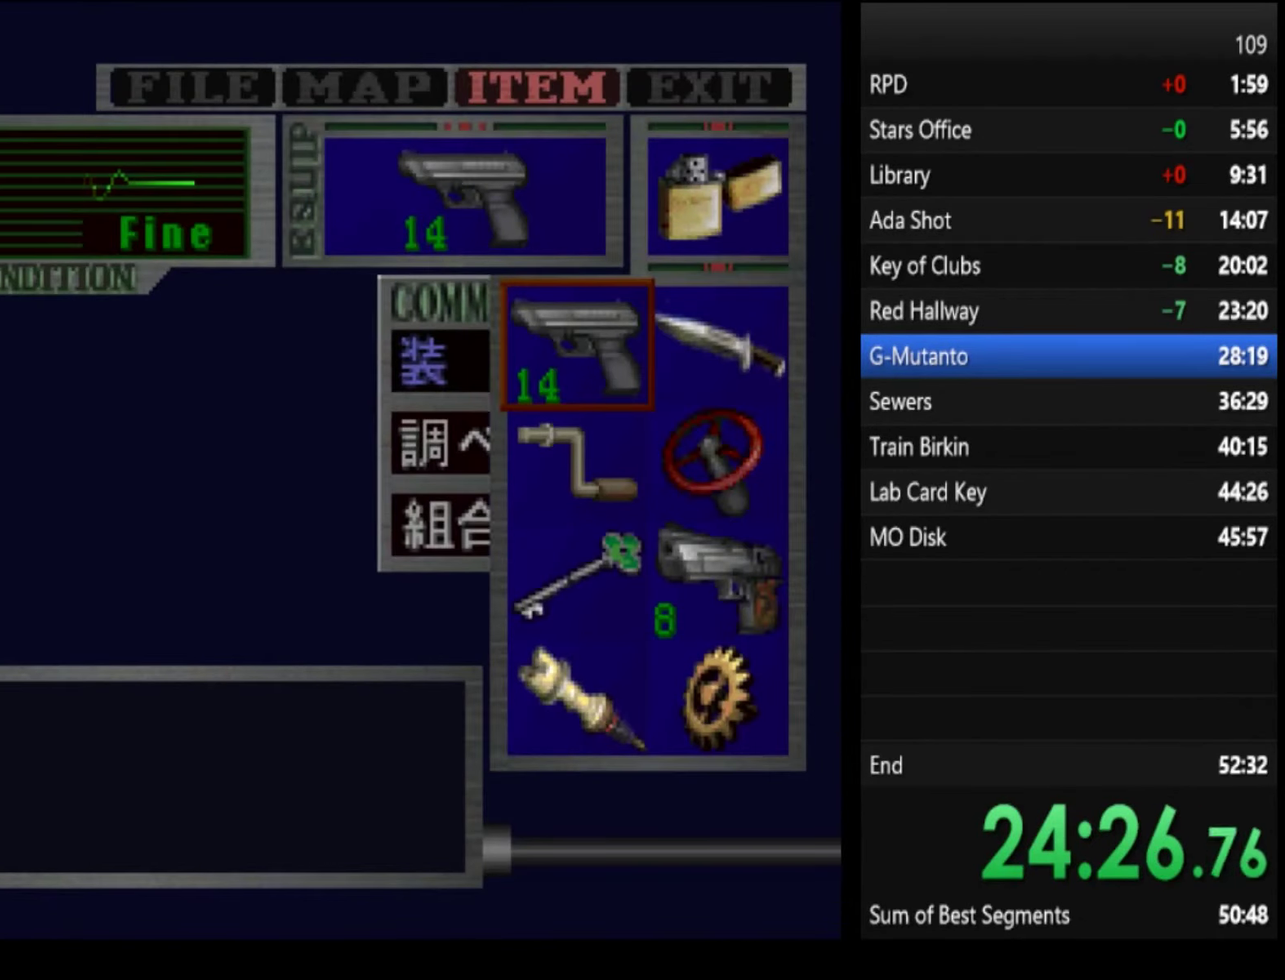
{"buttons": [], "left_stick": "center", "right_stick": "center", "events": [[367, "SQUARE", "down"], [434, "SQUARE", "up"]]}
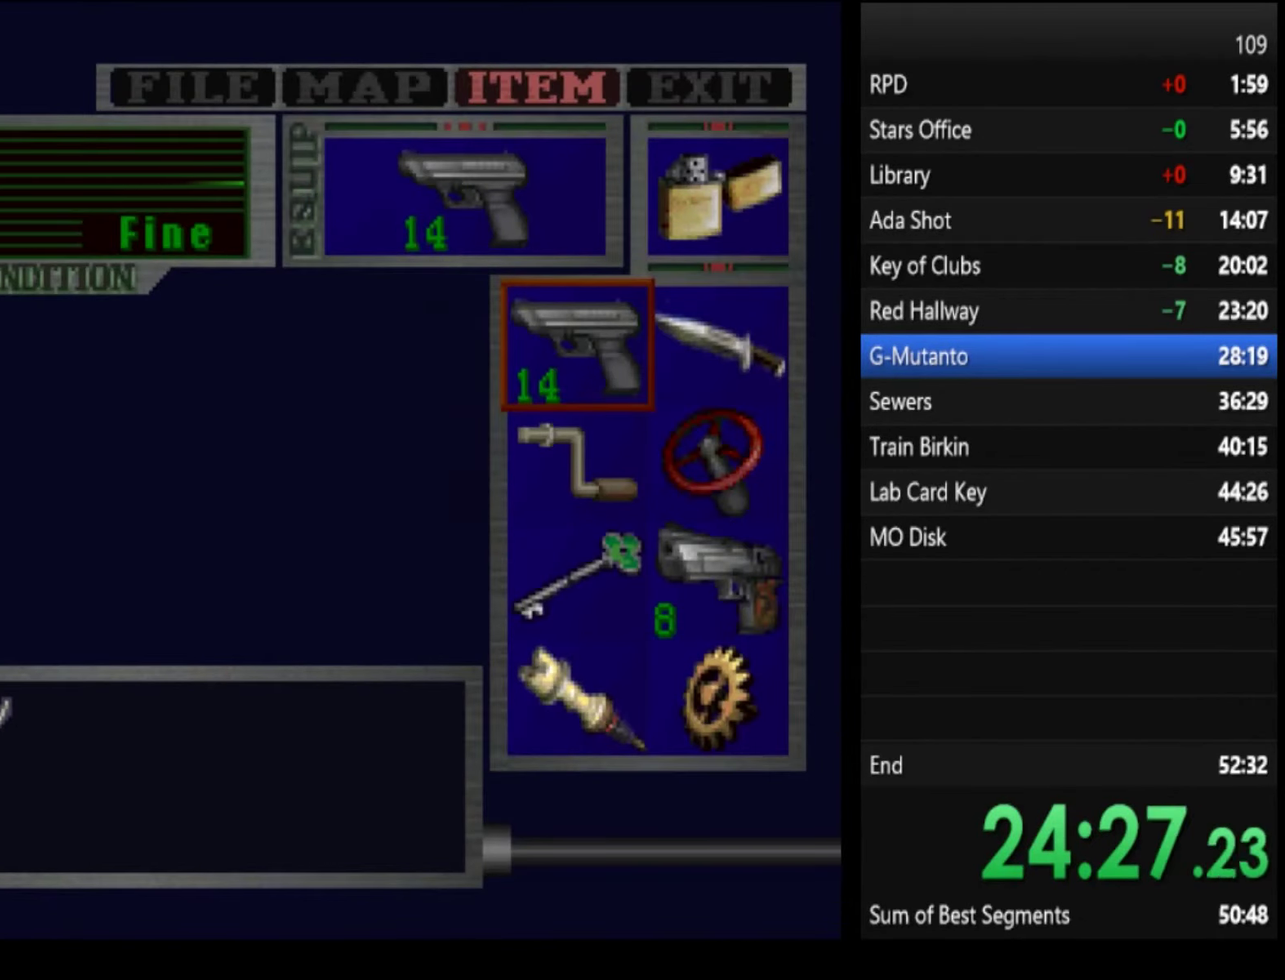
{"buttons": [], "left_stick": "center", "right_stick": "center", "events": [[34, "left_stick", "down"], [134, "CROSS", "down"], [134, "left_stick", "center"], [200, "CROSS", "up"], [367, "CROSS", "down"], [434, "CROSS", "up"]]}
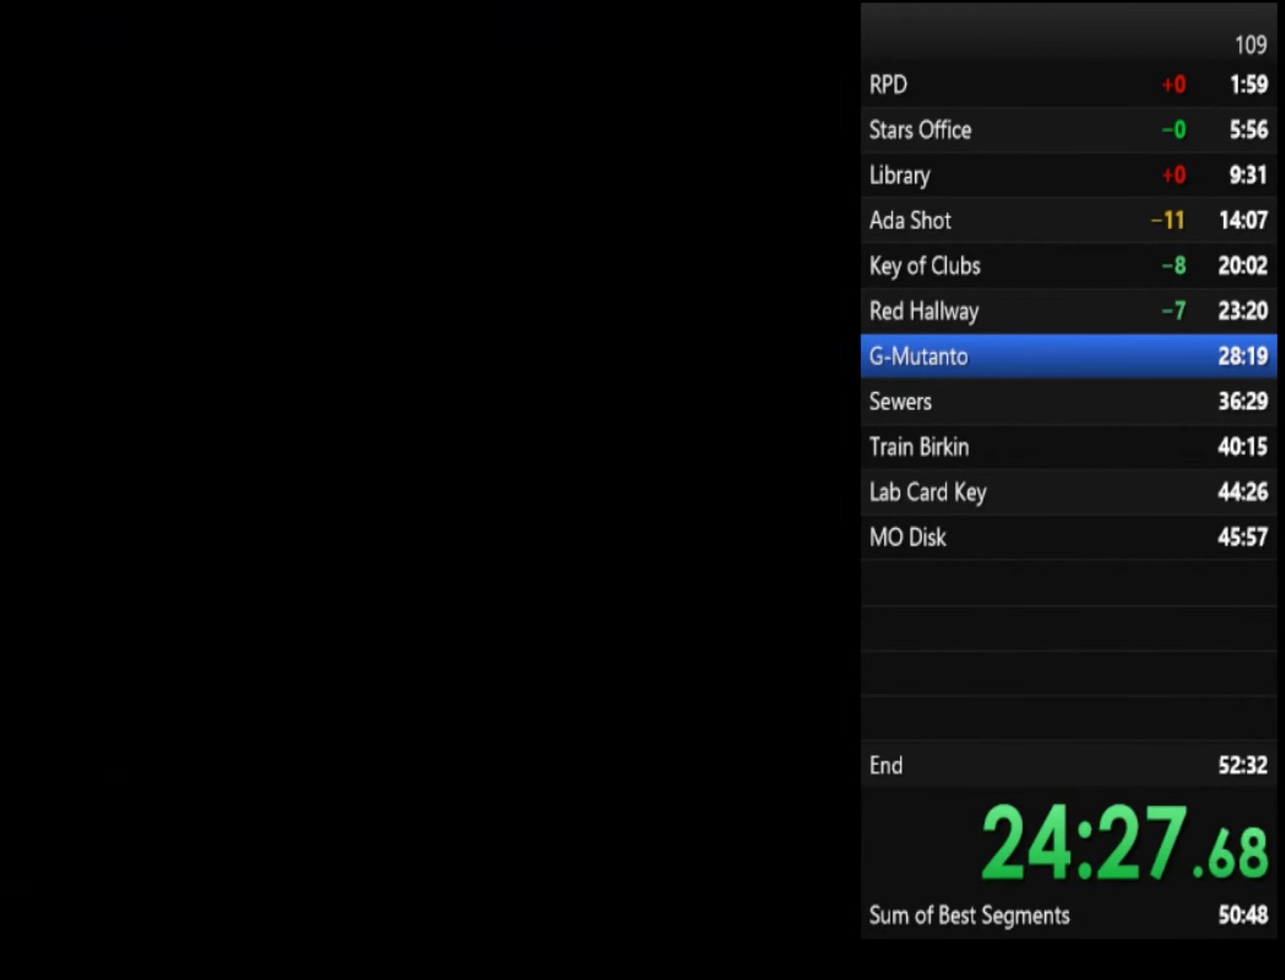
{"buttons": ["R1"], "left_stick": "up", "right_stick": "center", "events": [[100, "left_stick", "left"], [300, "R1", "down"], [334, "left_stick", "center"], [367, "CROSS", "down"], [400, "L1", "down"], [400, "R1", "up"], [400, "R2", "down"], [434, "CIRCLE", "down"], [434, "CROSS", "up"], [434, "L2", "down"], [434, "left_stick", "up"], [467, "R2", "up"], [500, "CIRCLE", "up"], [500, "L1", "up"], [500, "L2", "up"], [500, "R1", "down"]]}
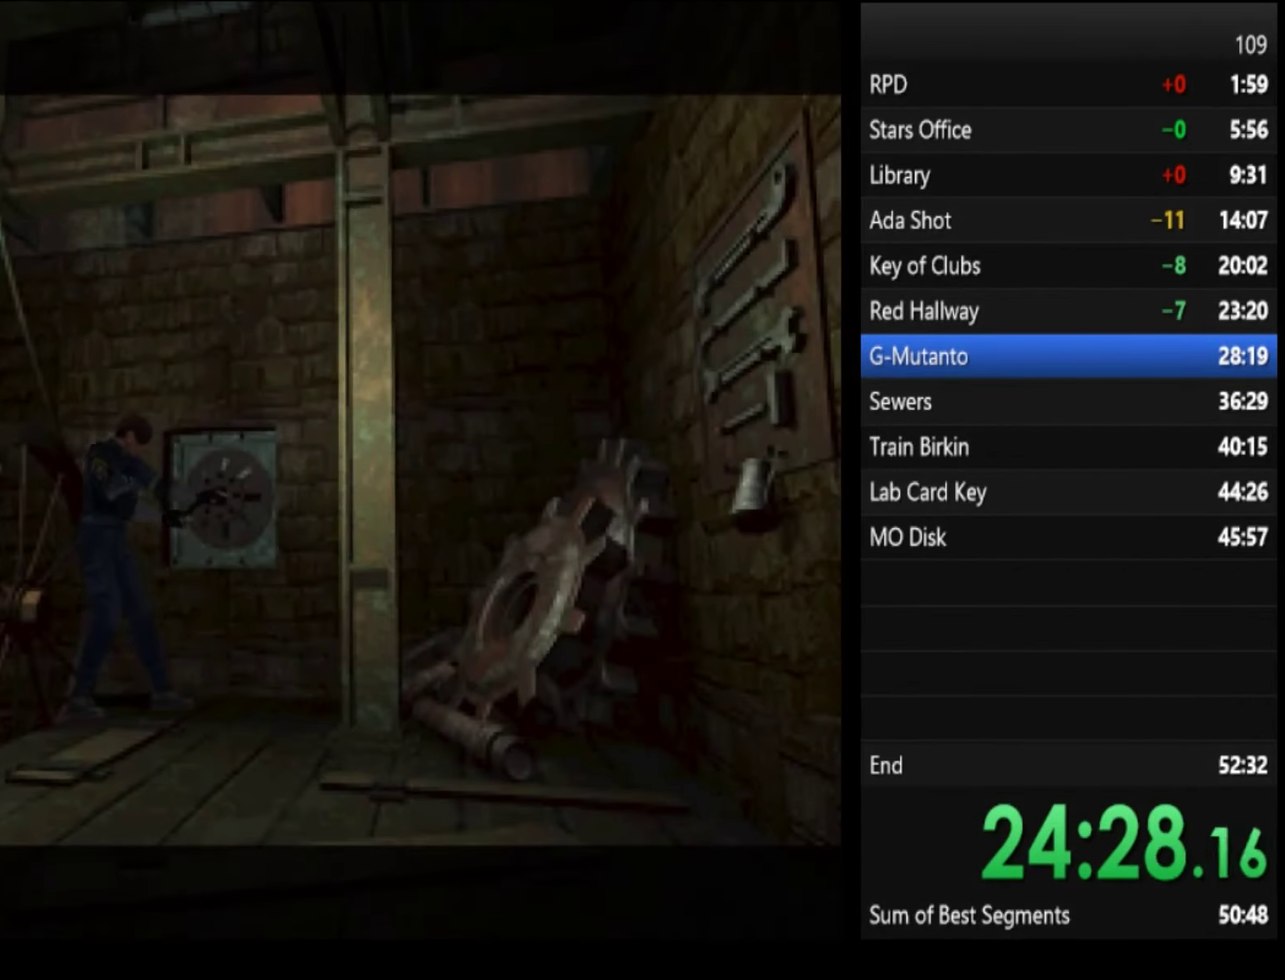
{"buttons": [], "left_stick": "center", "right_stick": "center"}
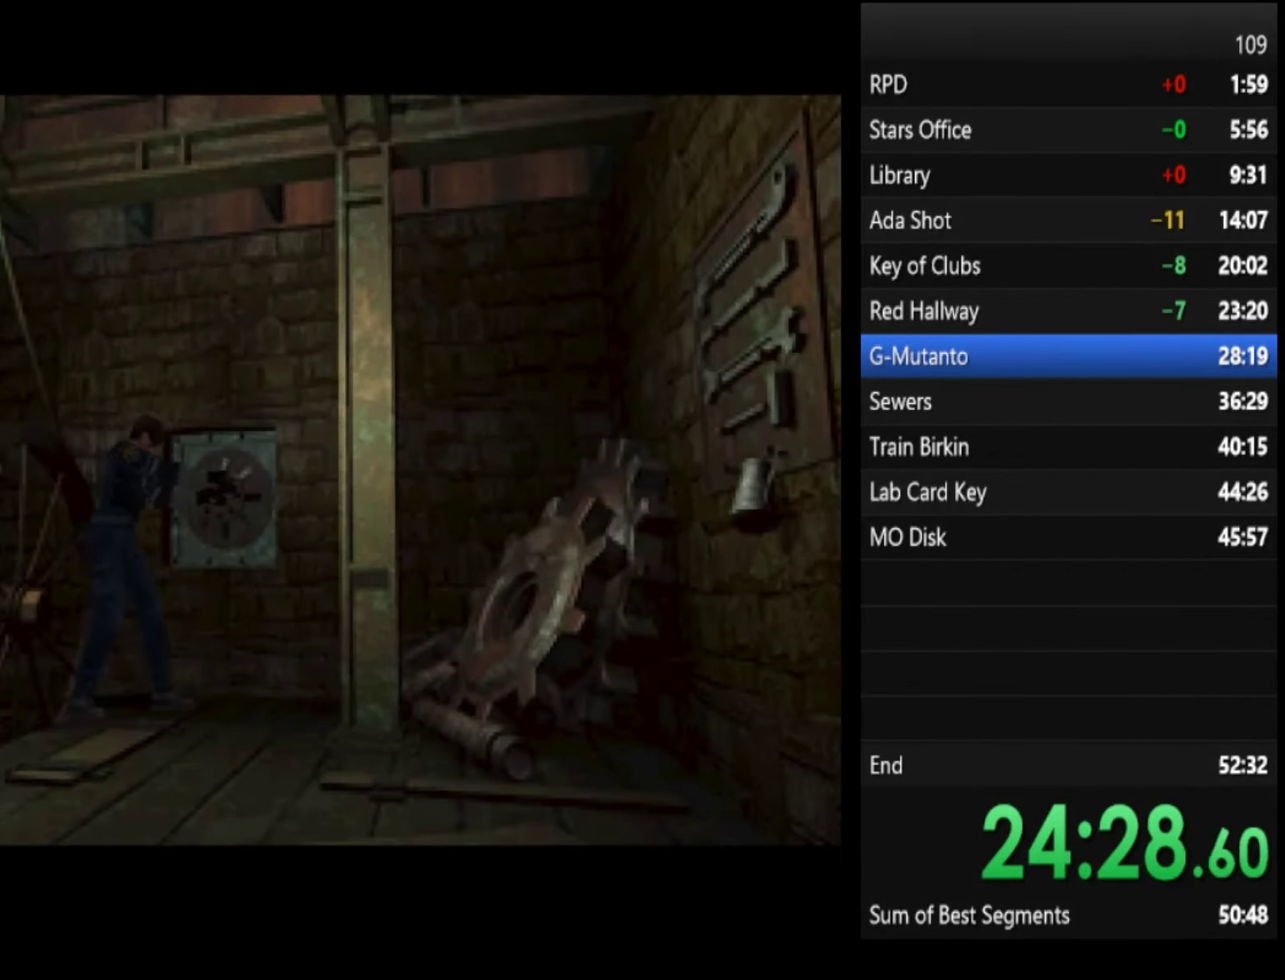
{"buttons": [], "left_stick": "center", "right_stick": "center", "events": [[34, "R1", "down"], [34, "R2", "down"], [67, "L2", "down"], [67, "SQUARE", "down"], [100, "R2", "up"], [100, "TRIANGLE", "down"], [134, "R1", "up"], [167, "R2", "down"], [167, "SQUARE", "up"], [167, "TRIANGLE", "up"], [200, "L2", "up"], [234, "L1", "down"], [234, "TRIANGLE", "down"], [267, "L2", "down"], [267, "R2", "up"], [267, "TRIANGLE", "up"], [300, "R2", "down"], [334, "CIRCLE", "down"], [334, "L1", "up"], [334, "L2", "up"], [334, "R1", "down"], [367, "CIRCLE", "up"], [367, "R2", "up"], [367, "SQUARE", "down"], [400, "L1", "down"], [400, "L2", "down"], [400, "R1", "up"], [400, "SQUARE", "up"], [467, "L1", "up"], [500, "L2", "up"]]}
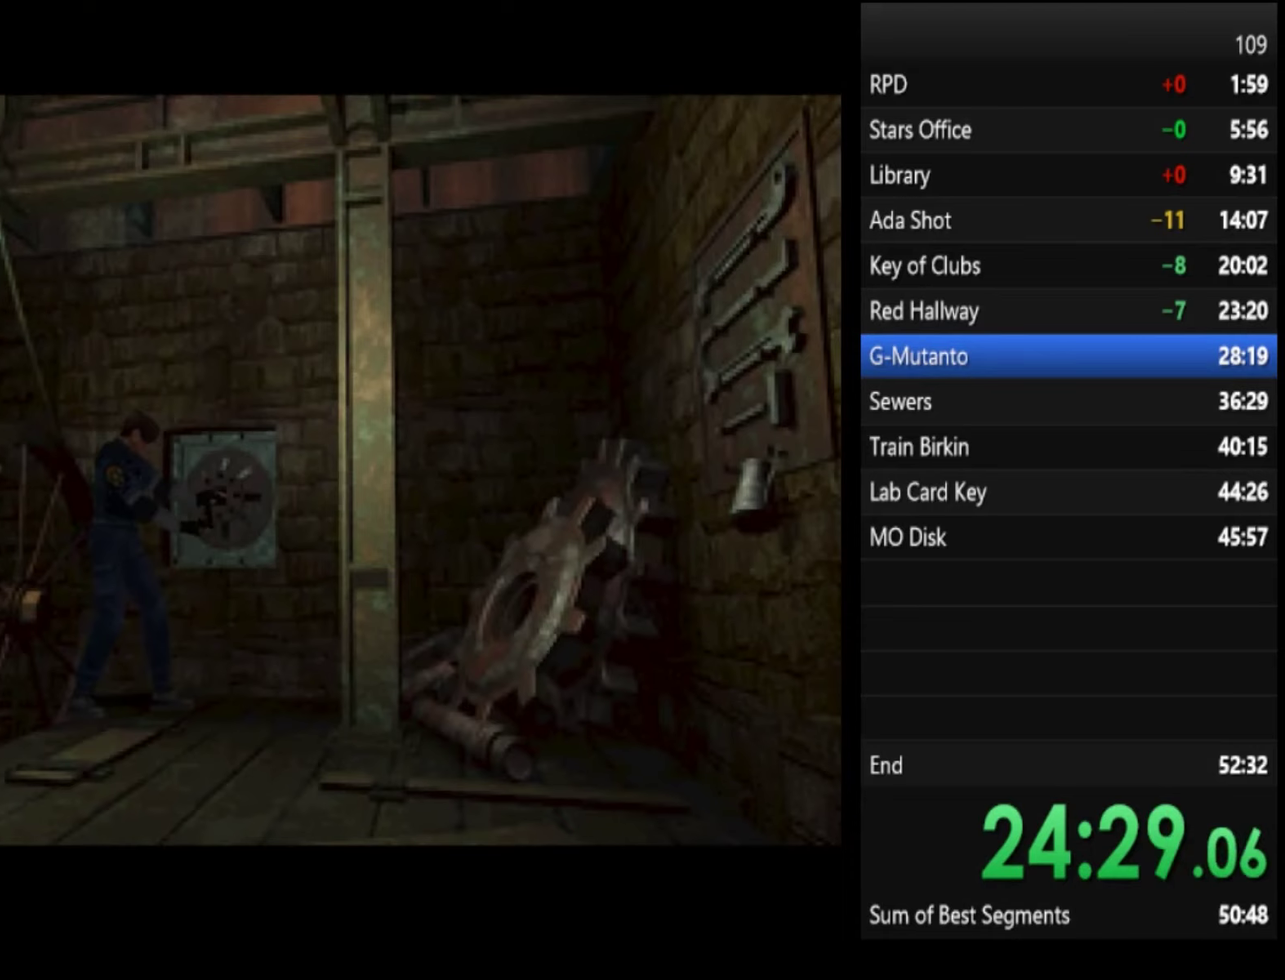
{"buttons": [], "left_stick": "center", "right_stick": "center", "events": []}
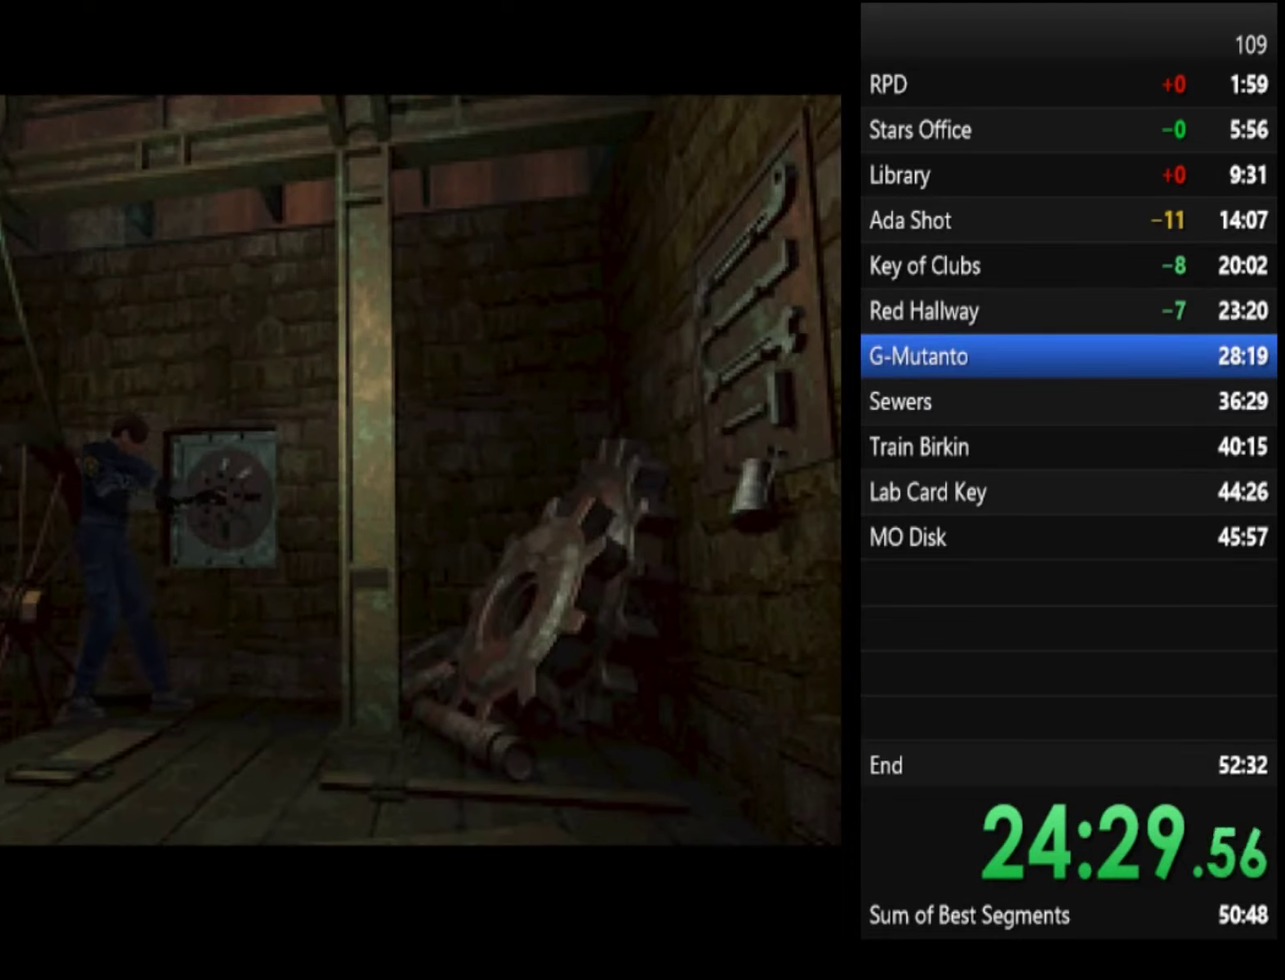
{"buttons": [], "left_stick": "right", "right_stick": "center", "events": [[467, "left_stick", "right"]]}
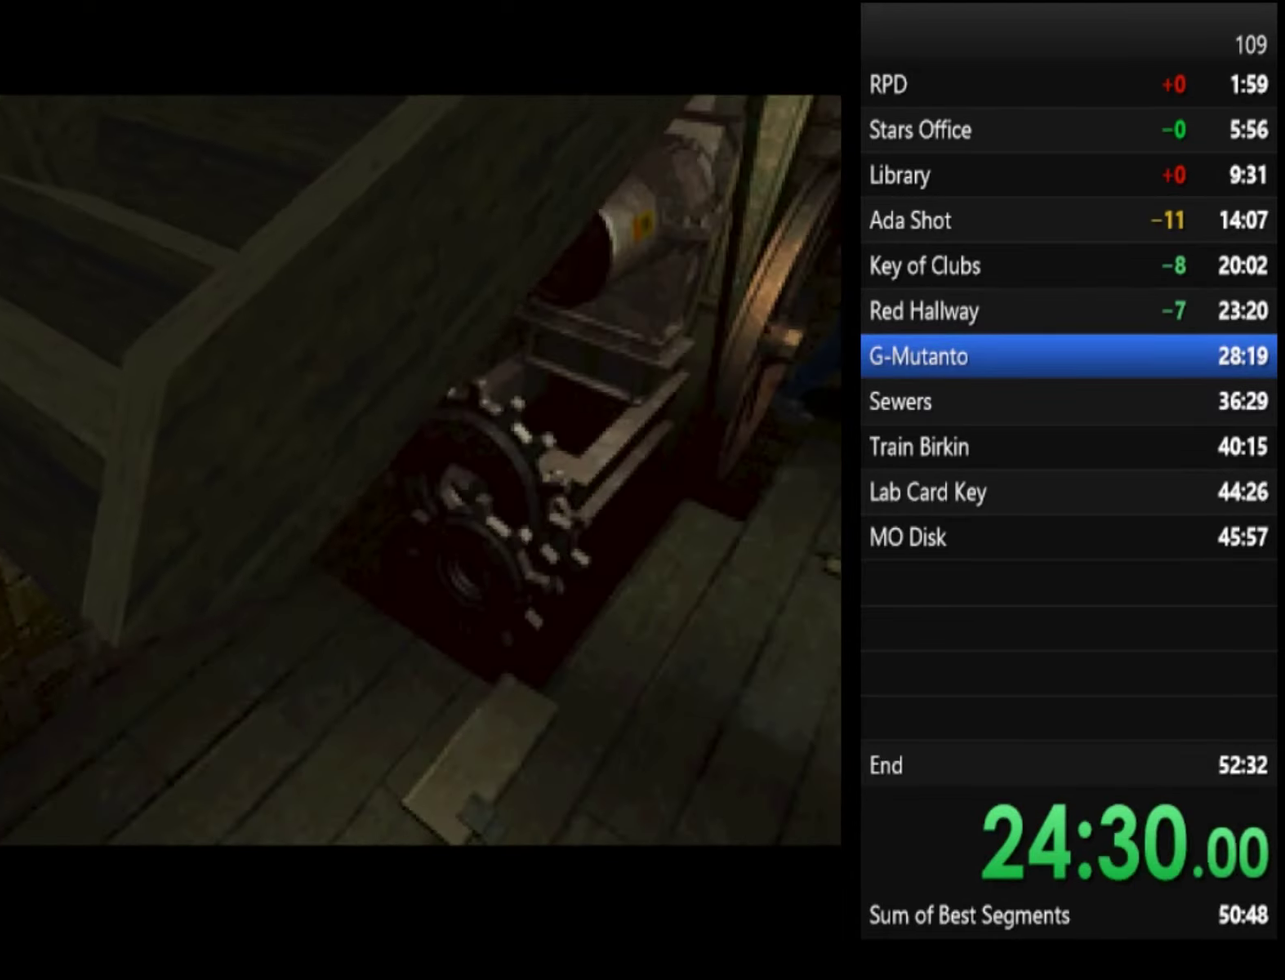
{"buttons": ["SQUARE"], "left_stick": "right", "right_stick": "center", "events": [[500, "SQUARE", "down"]]}
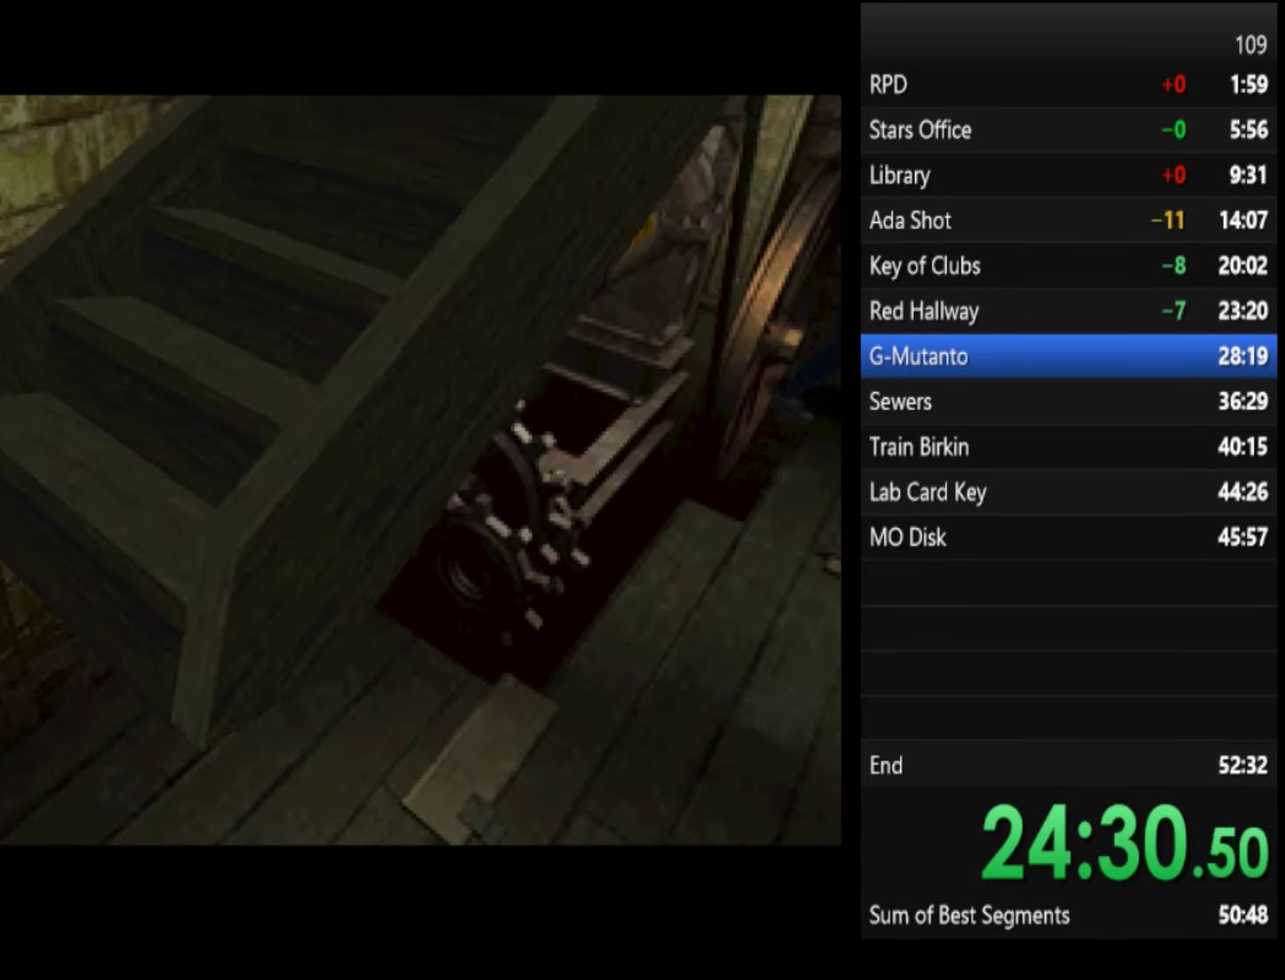
{"buttons": ["SQUARE"], "left_stick": "center", "right_stick": "center", "events": [[33, "SQUARE", "up"], [100, "SQUARE", "down"], [167, "SQUARE", "up"], [267, "SQUARE", "down"], [300, "SQUARE", "up"], [367, "SQUARE", "down"], [400, "SQUARE", "up"], [467, "SQUARE", "down"], [467, "left_stick", "center"]]}
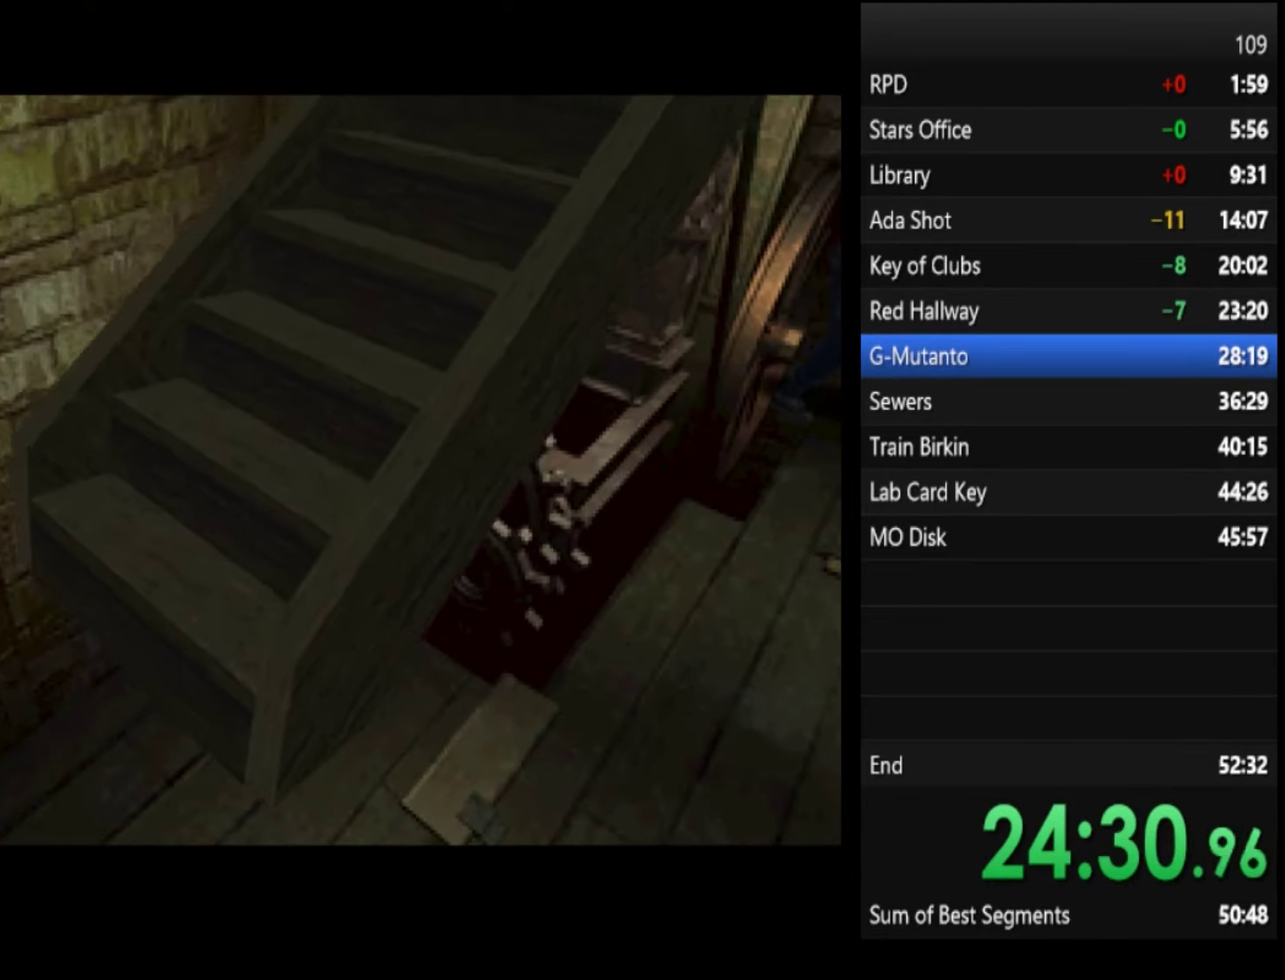
{"buttons": [], "left_stick": "center", "right_stick": "center", "events": [[33, "SQUARE", "up"]]}